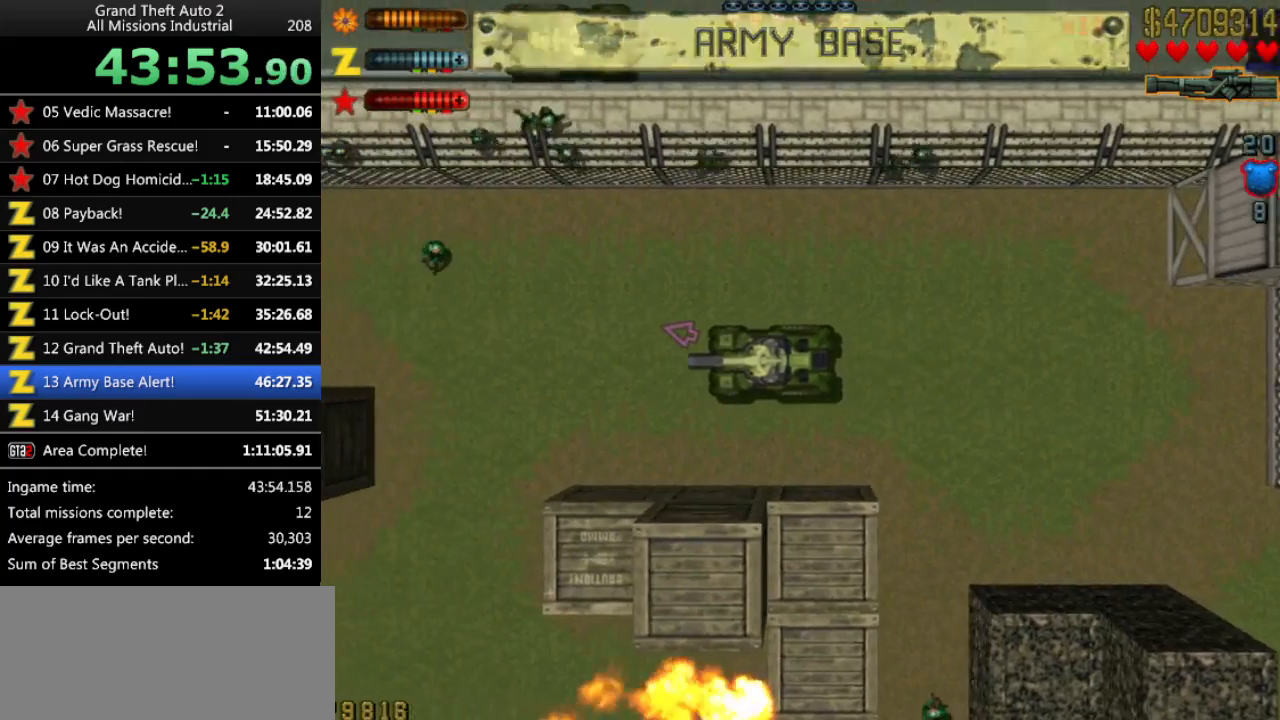
Gameplay with keyboard; each line is a JSON object with the keys held at the frame after it. "events" lists presses ("down") and releases ("up") of "alt", "c", "ctrl", "down", "left", "return", "right", "space", "up", "x" and "y" between this image and that frame as [ms after this image, input, new state], when the widget could be followed in between. No other keys are recorded. Mouse input is not recorded.
{"keys": ["left", "up"], "events": [[33, "left", "down"]]}
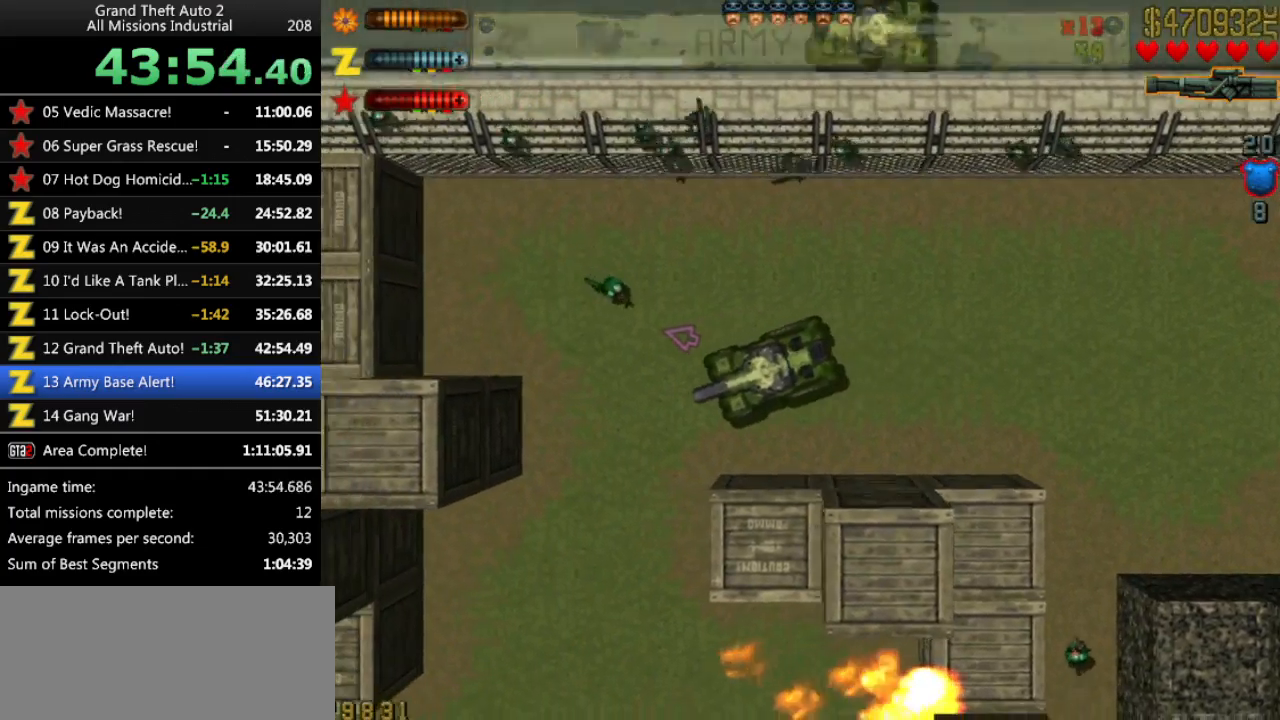
{"keys": ["left", "up"], "events": []}
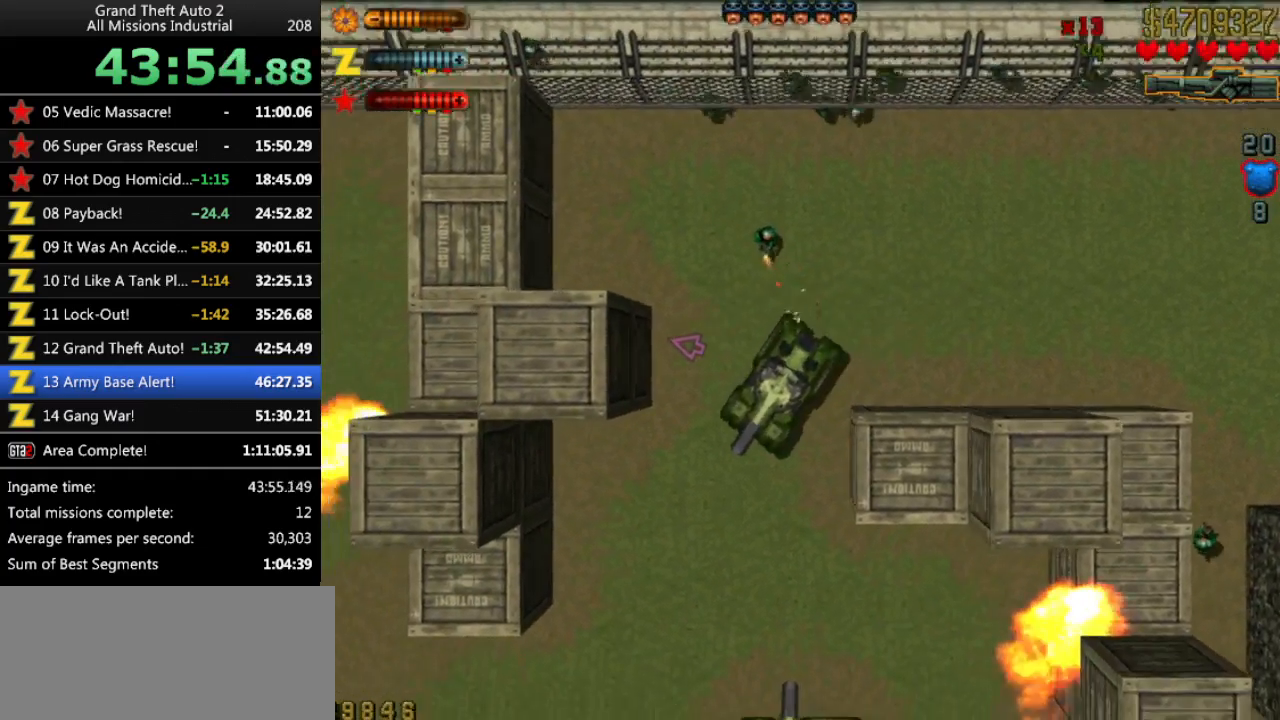
{"keys": ["right", "up"], "events": [[100, "left", "up"], [300, "right", "down"]]}
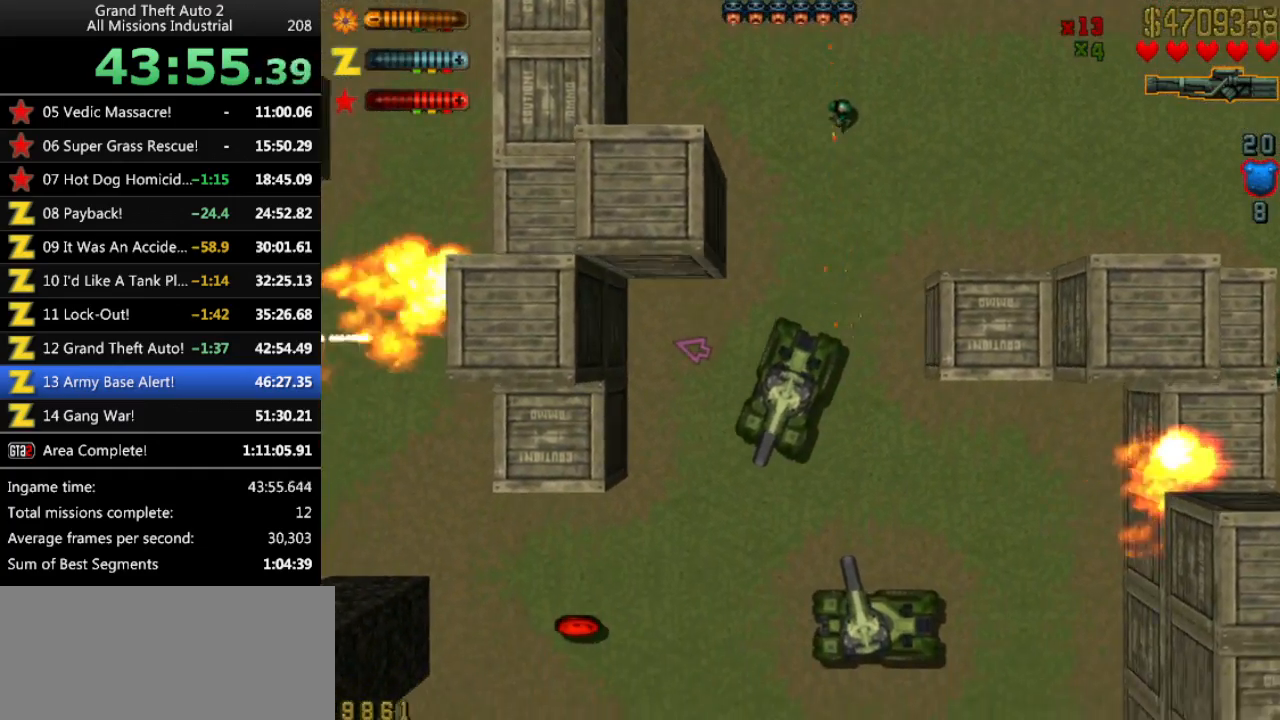
{"keys": ["right", "space", "up"], "events": [[450, "space", "down"]]}
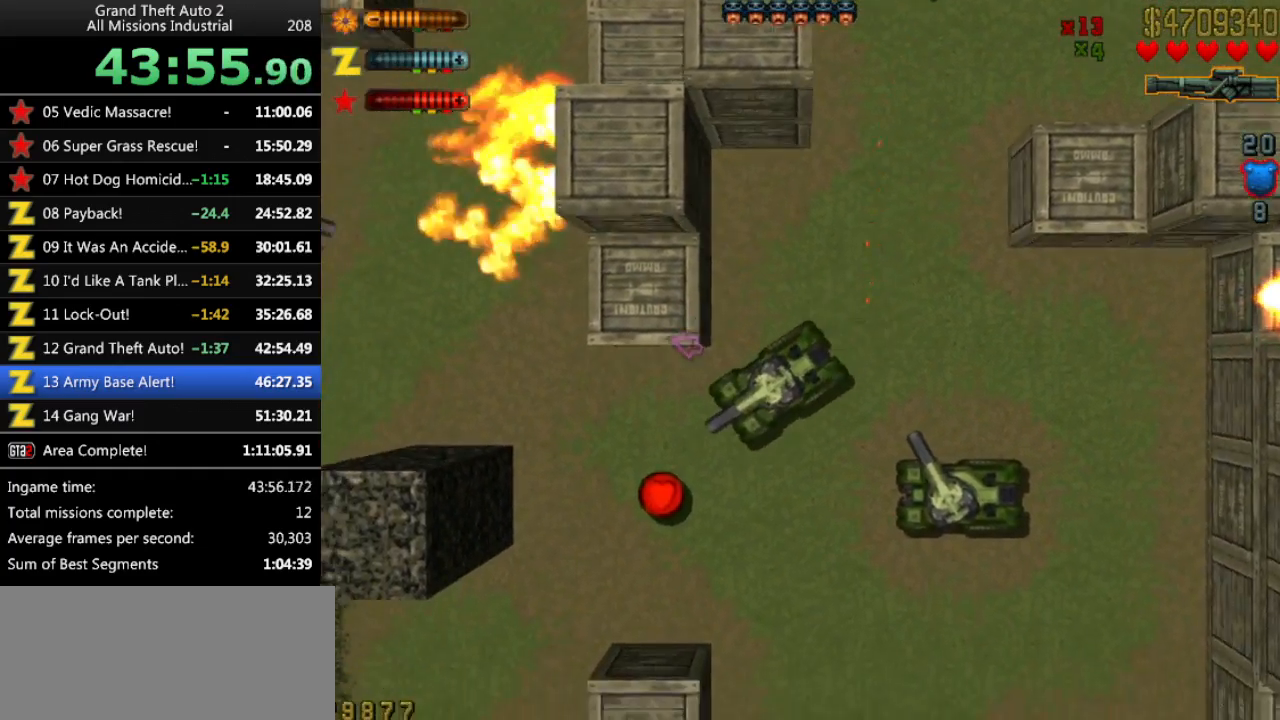
{"keys": ["right", "space", "up"], "events": []}
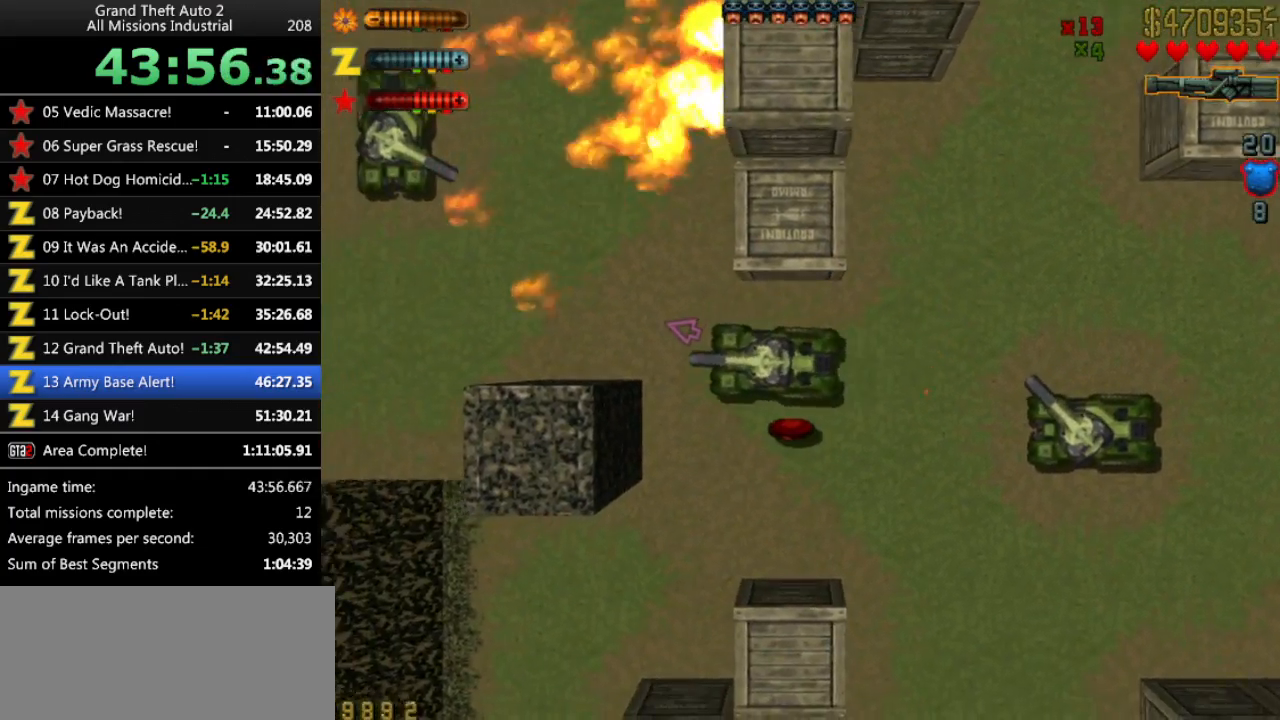
{"keys": ["left", "up"], "events": [[200, "right", "up"], [200, "space", "up"], [333, "left", "down"]]}
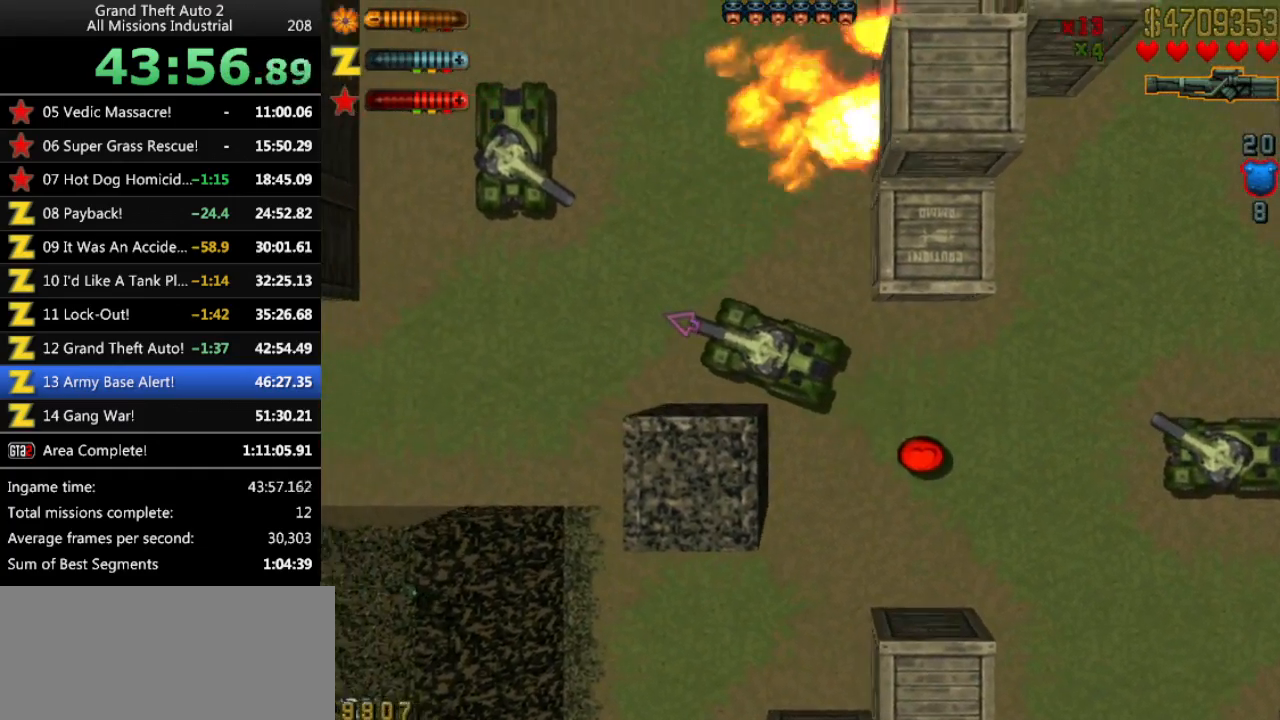
{"keys": ["left", "up"], "events": []}
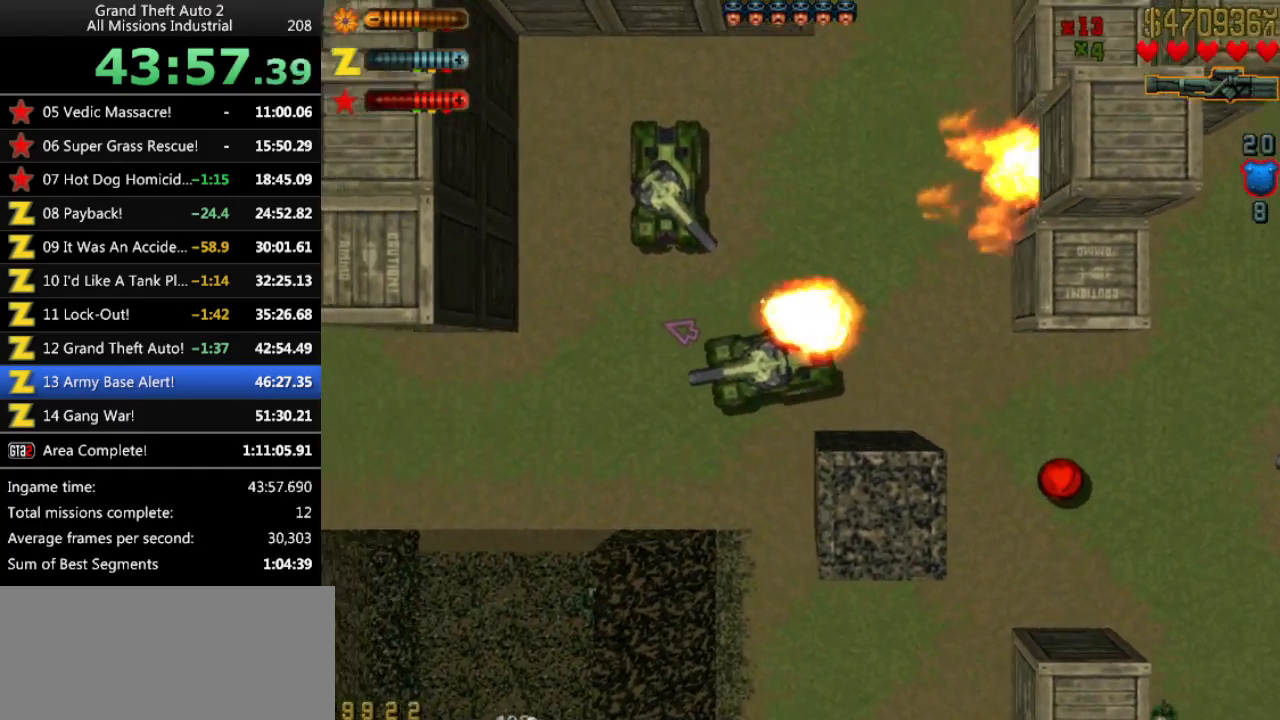
{"keys": ["up"], "events": [[83, "left", "up"]]}
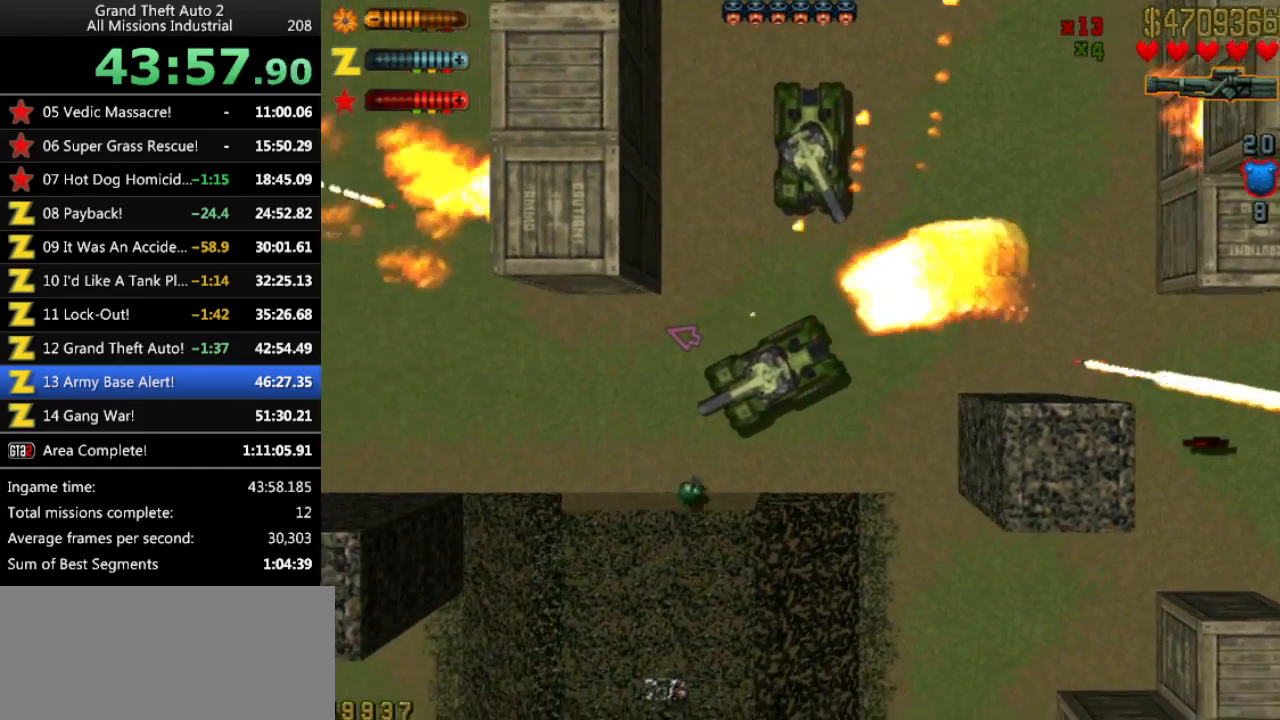
{"keys": ["right", "up"], "events": [[150, "right", "down"]]}
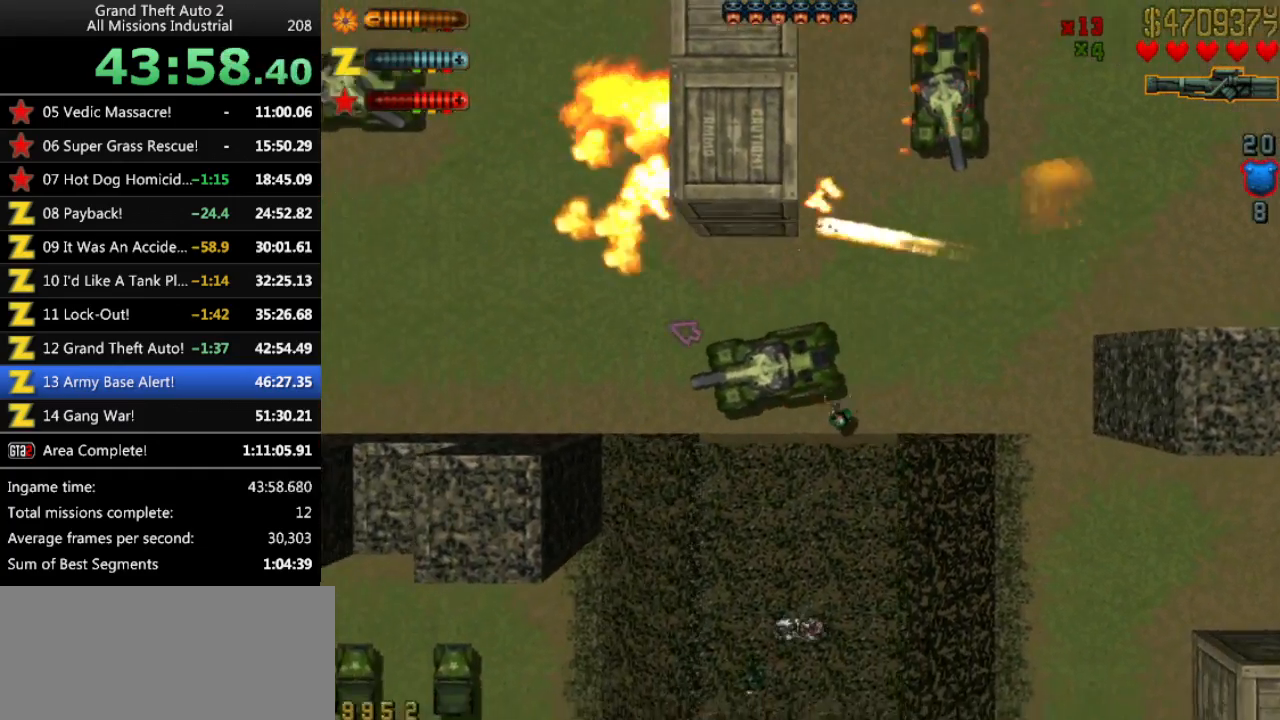
{"keys": ["left", "up"], "events": [[16, "right", "up"], [483, "left", "down"]]}
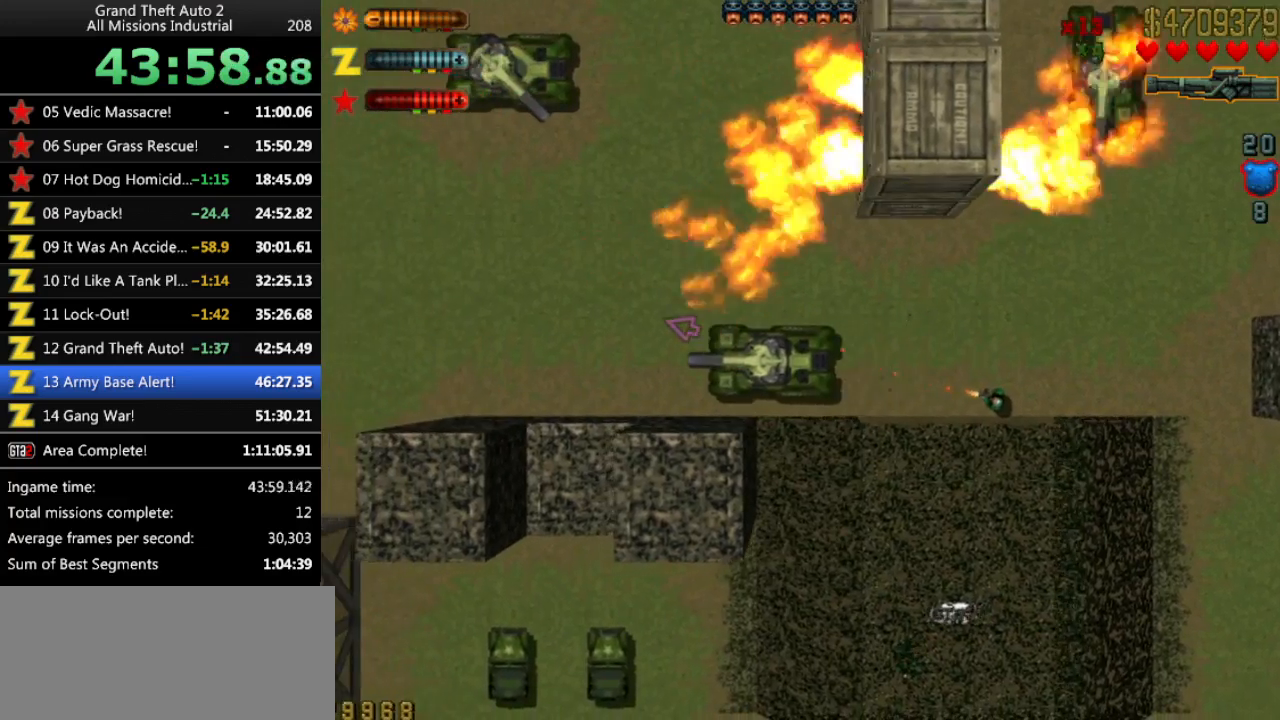
{"keys": ["up"], "events": [[33, "left", "up"]]}
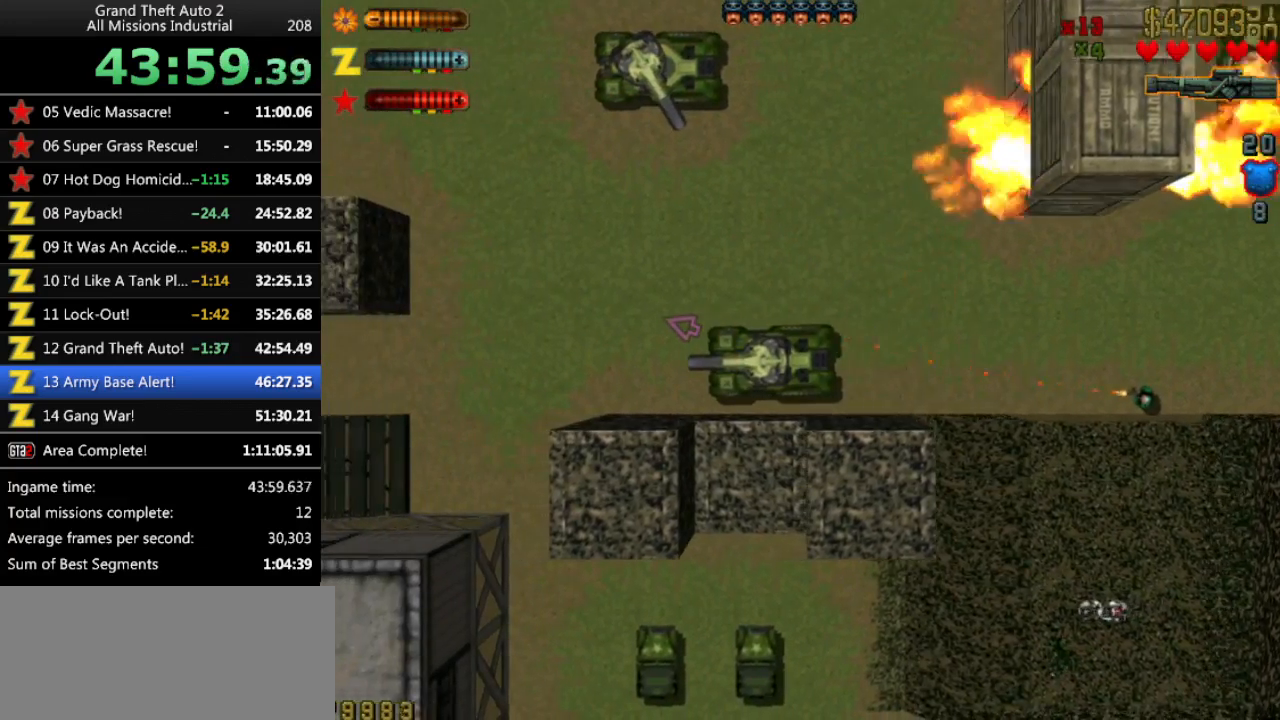
{"keys": ["up"], "events": []}
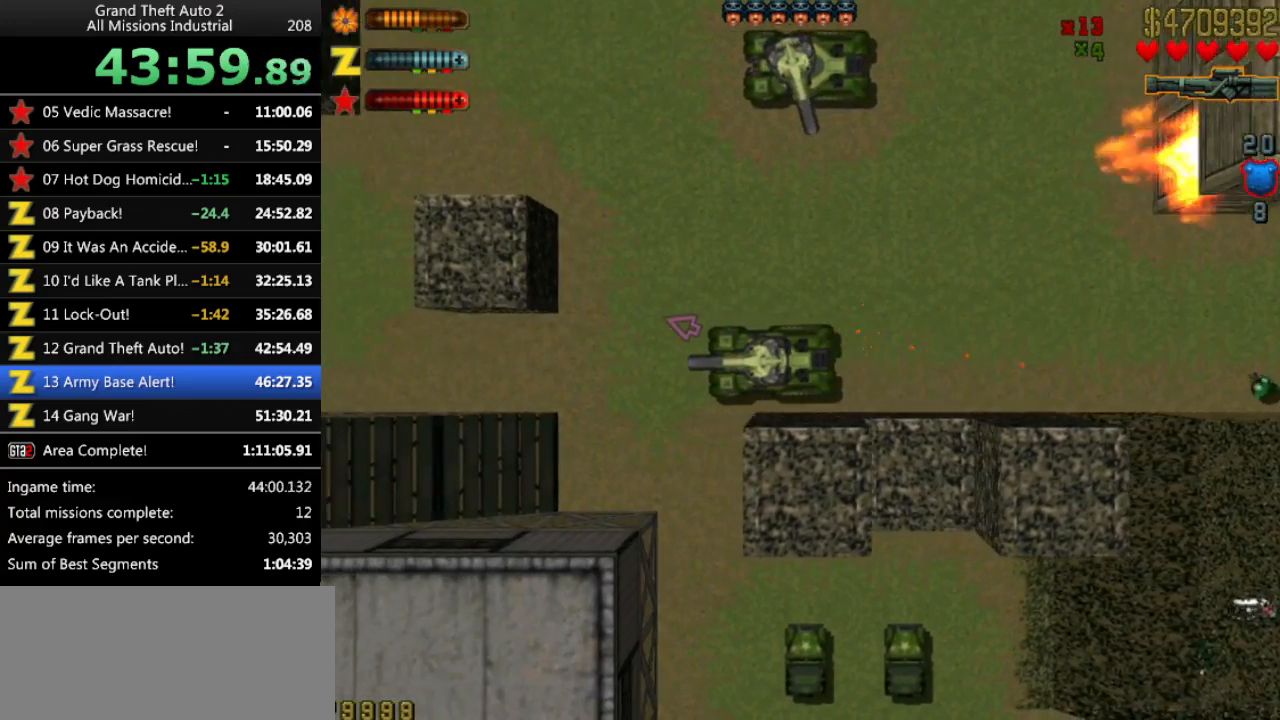
{"keys": ["up"], "events": []}
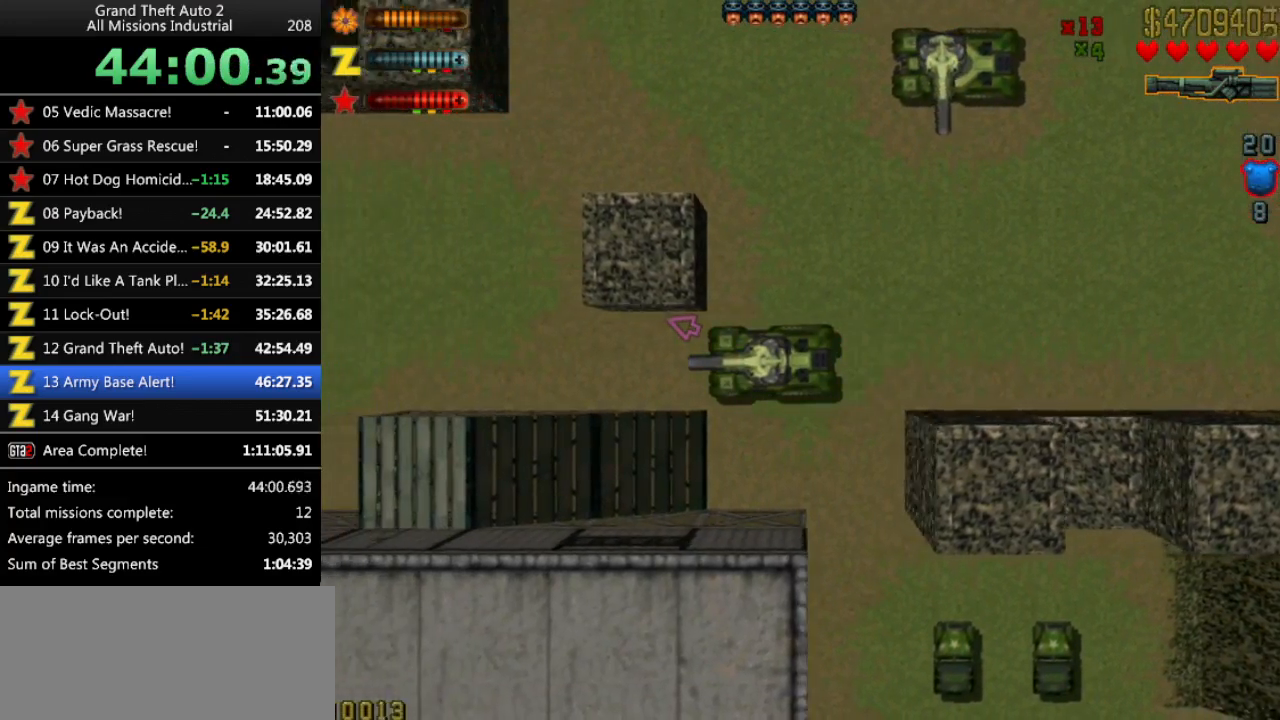
{"keys": ["up"], "events": [[133, "right", "down"], [216, "right", "up"]]}
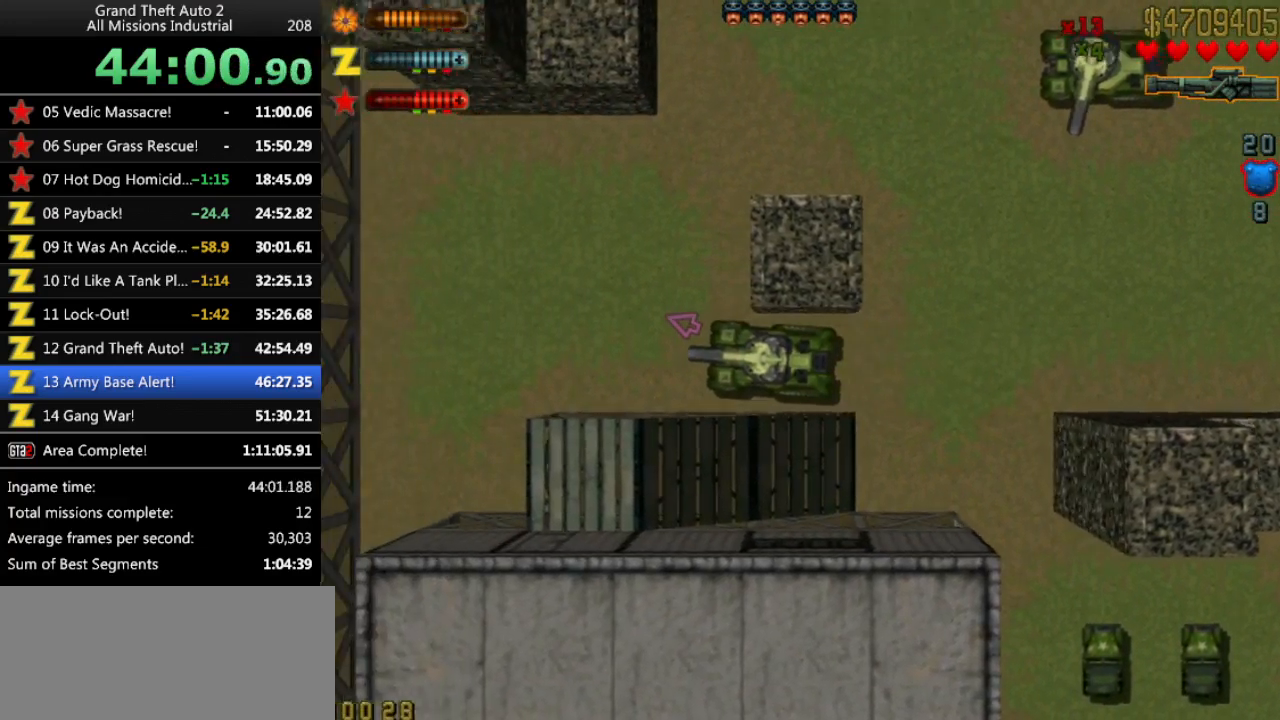
{"keys": ["left", "up"], "events": [[333, "left", "down"]]}
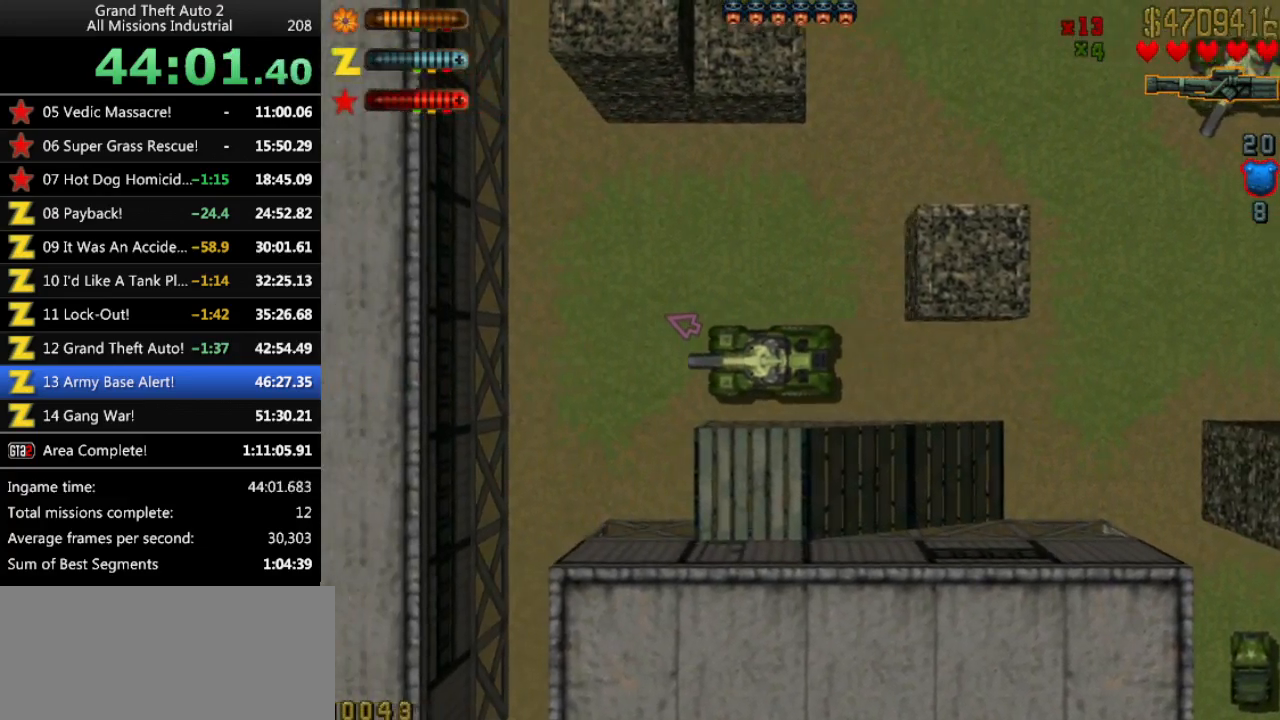
{"keys": ["left", "up"], "events": []}
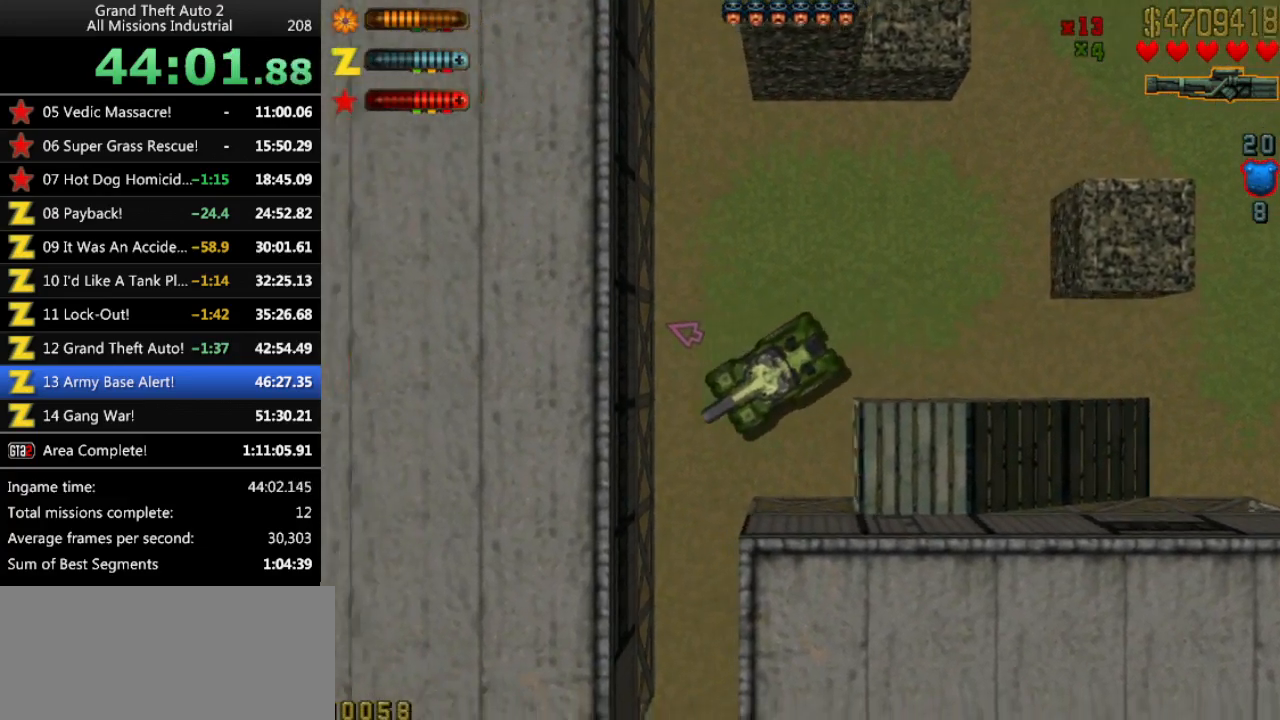
{"keys": ["up"], "events": [[266, "left", "up"], [400, "left", "down"], [500, "left", "up"]]}
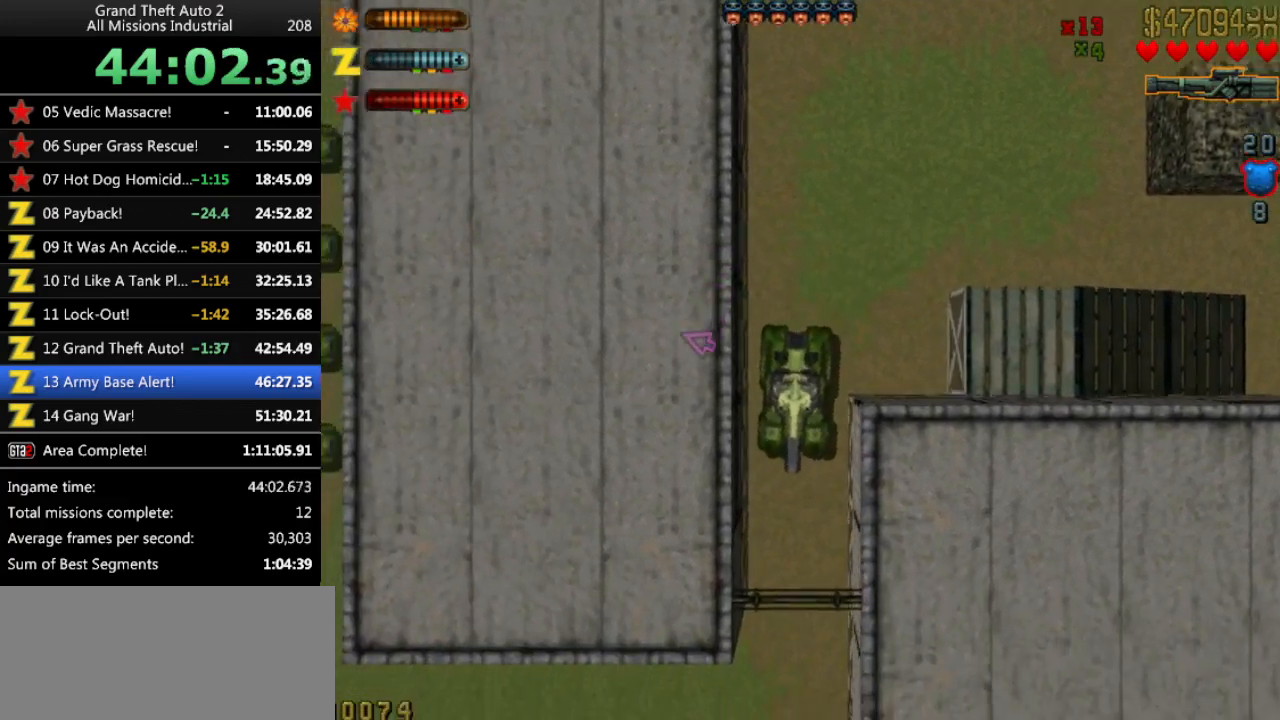
{"keys": ["right", "up"], "events": [[233, "right", "down"]]}
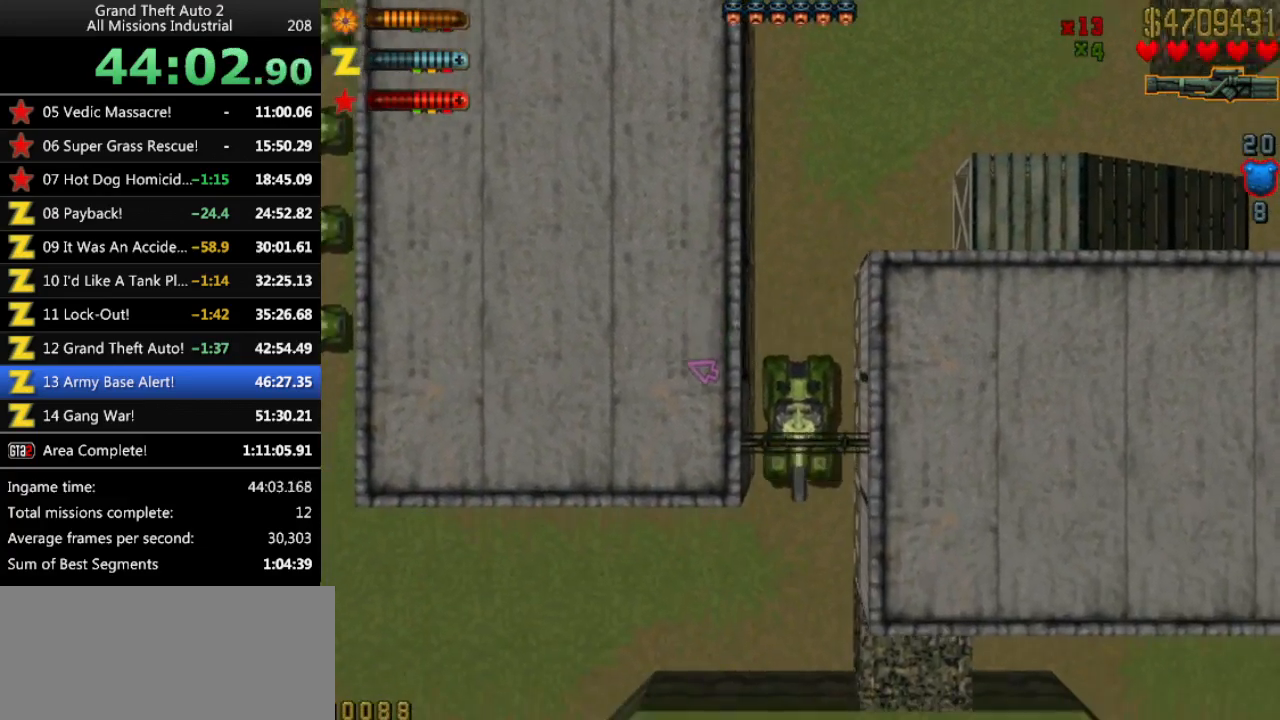
{"keys": ["right", "up"], "events": []}
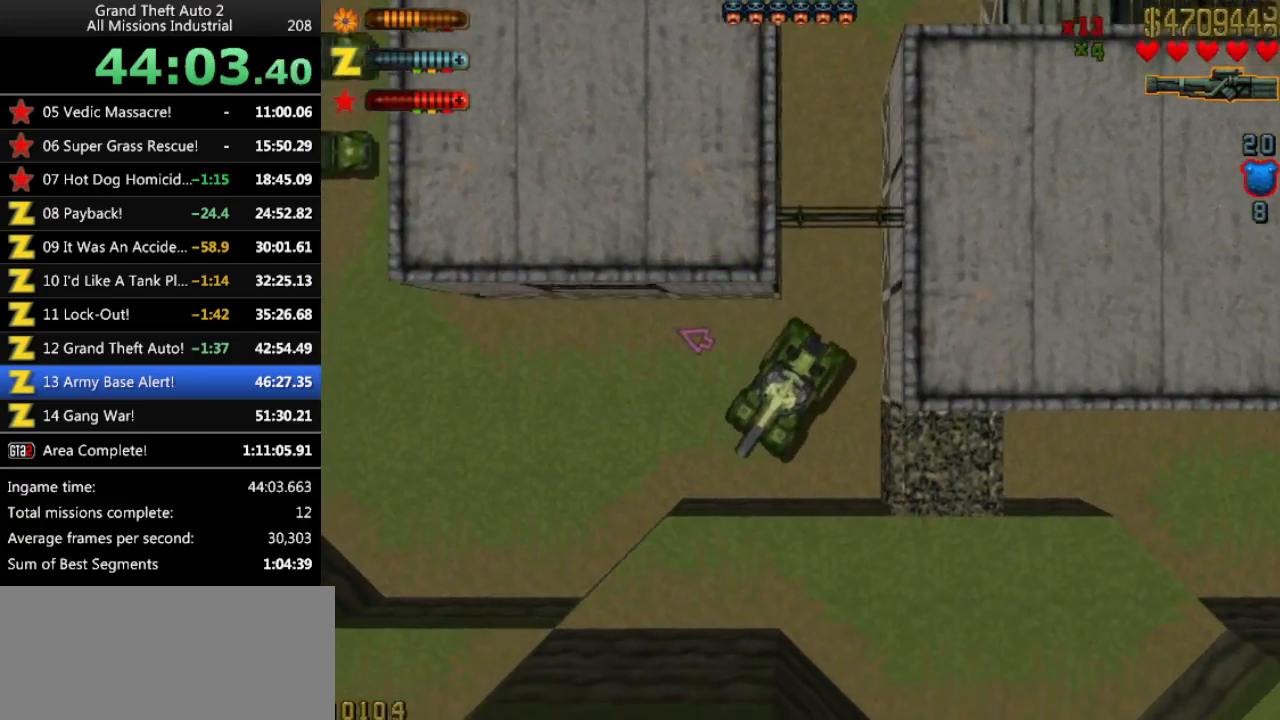
{"keys": ["up"], "events": [[450, "right", "up"]]}
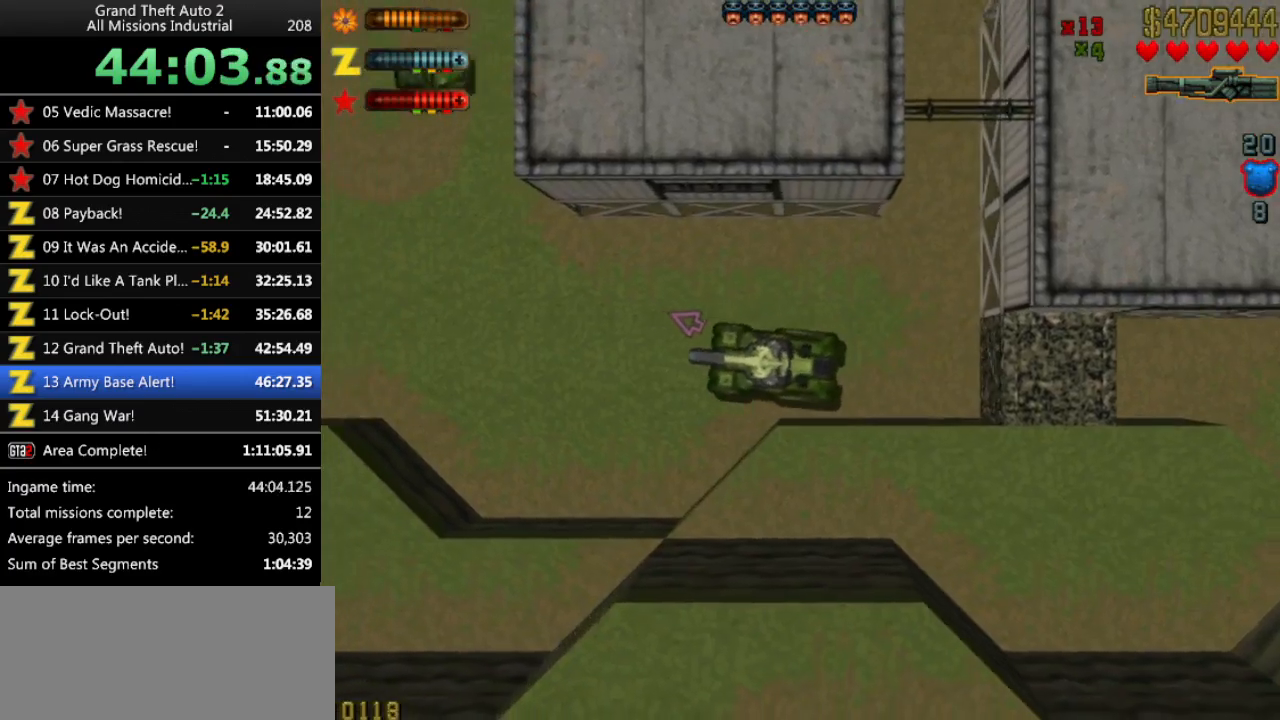
{"keys": ["up"], "events": [[233, "right", "down"], [366, "right", "up"]]}
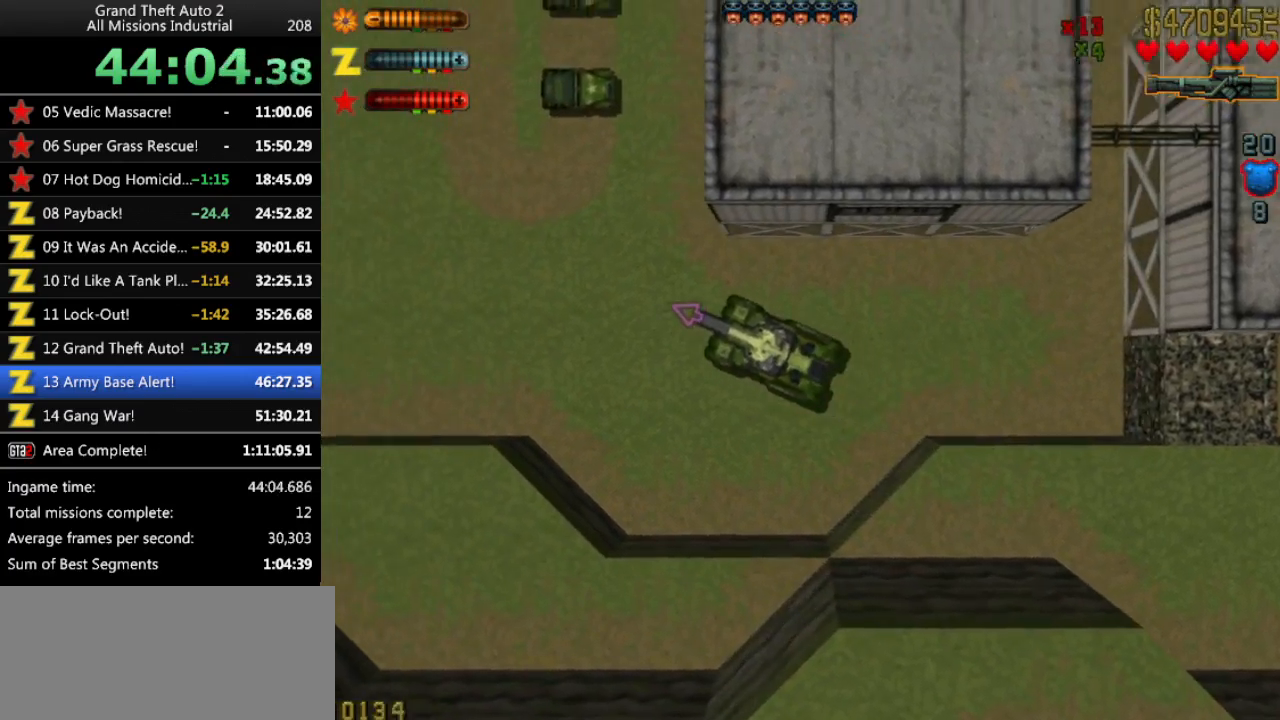
{"keys": ["right", "up"], "events": [[383, "right", "down"]]}
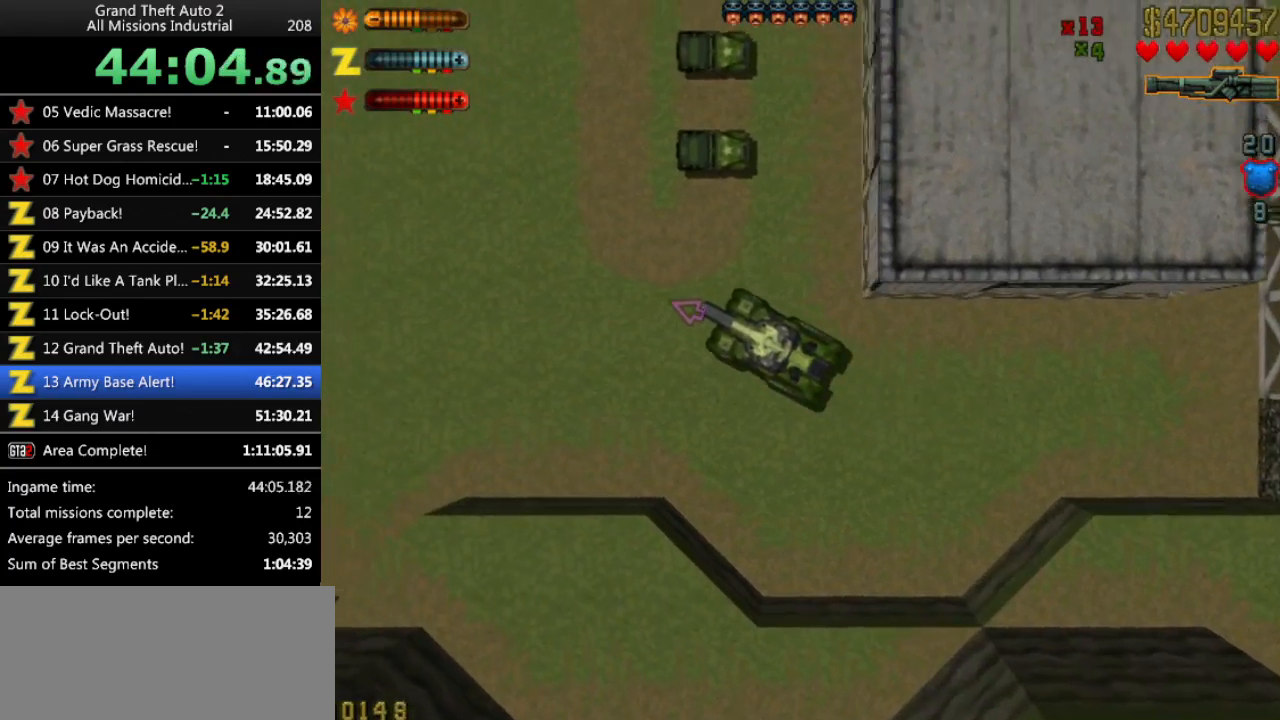
{"keys": ["up"], "events": [[33, "right", "up"], [316, "right", "down"], [400, "right", "up"]]}
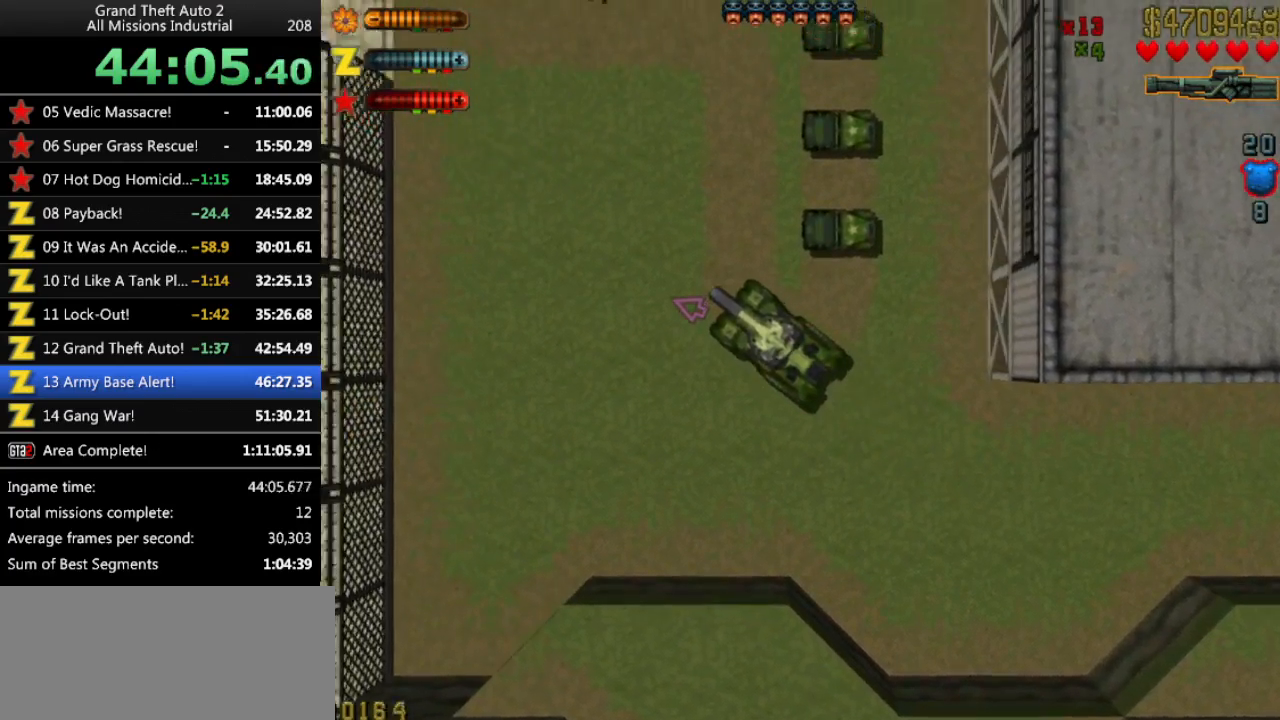
{"keys": ["up"], "events": [[83, "right", "down"], [183, "right", "up"]]}
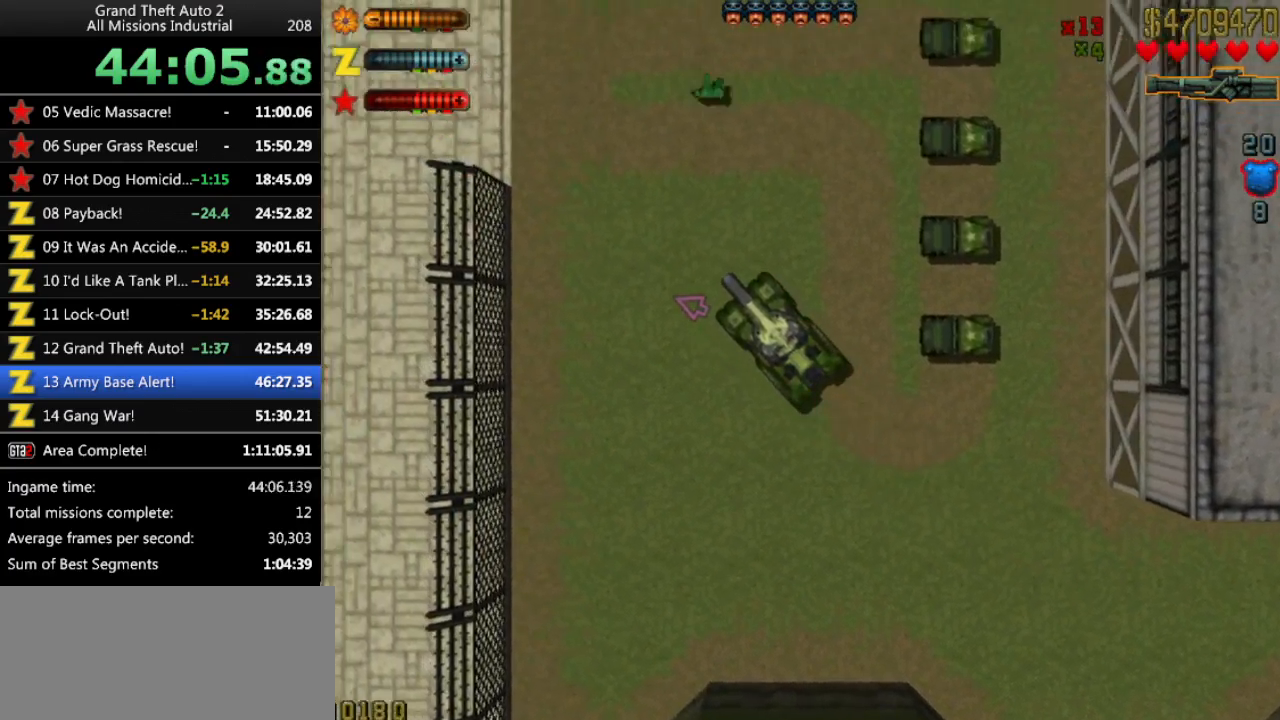
{"keys": ["left", "up"], "events": [[16, "left", "down"], [100, "left", "up"], [433, "left", "down"]]}
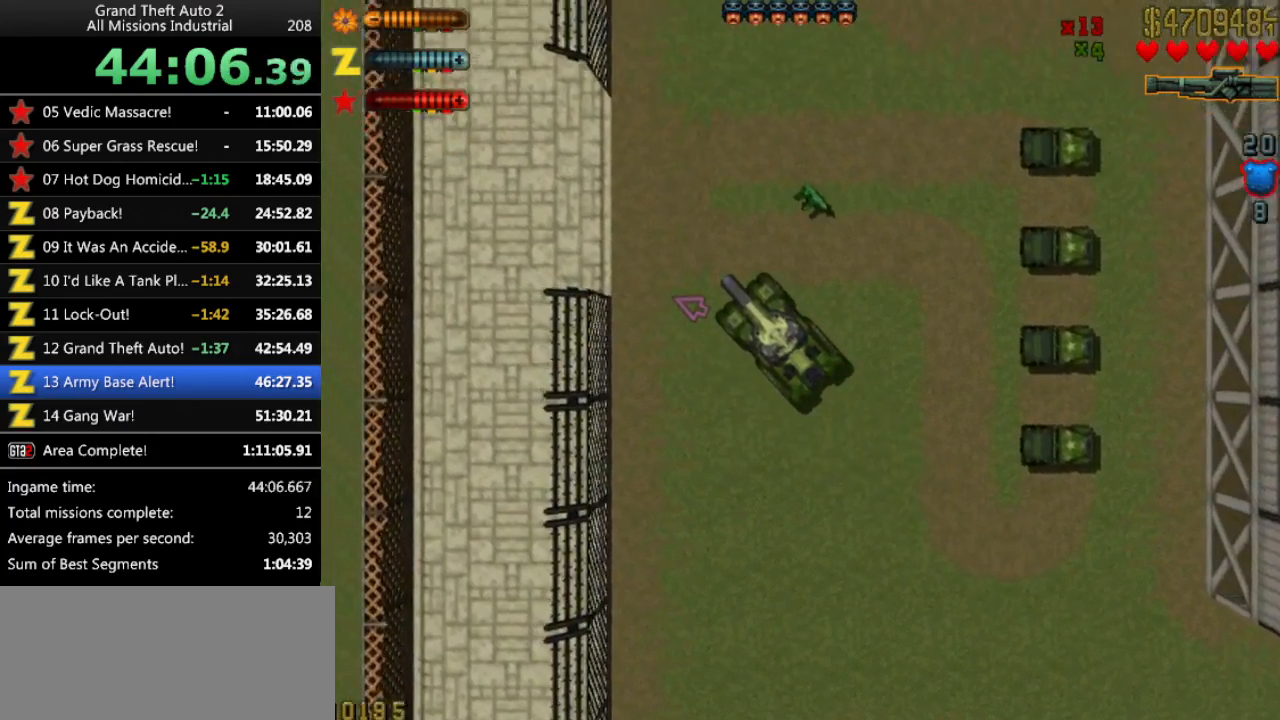
{"keys": ["up"], "events": [[116, "left", "up"]]}
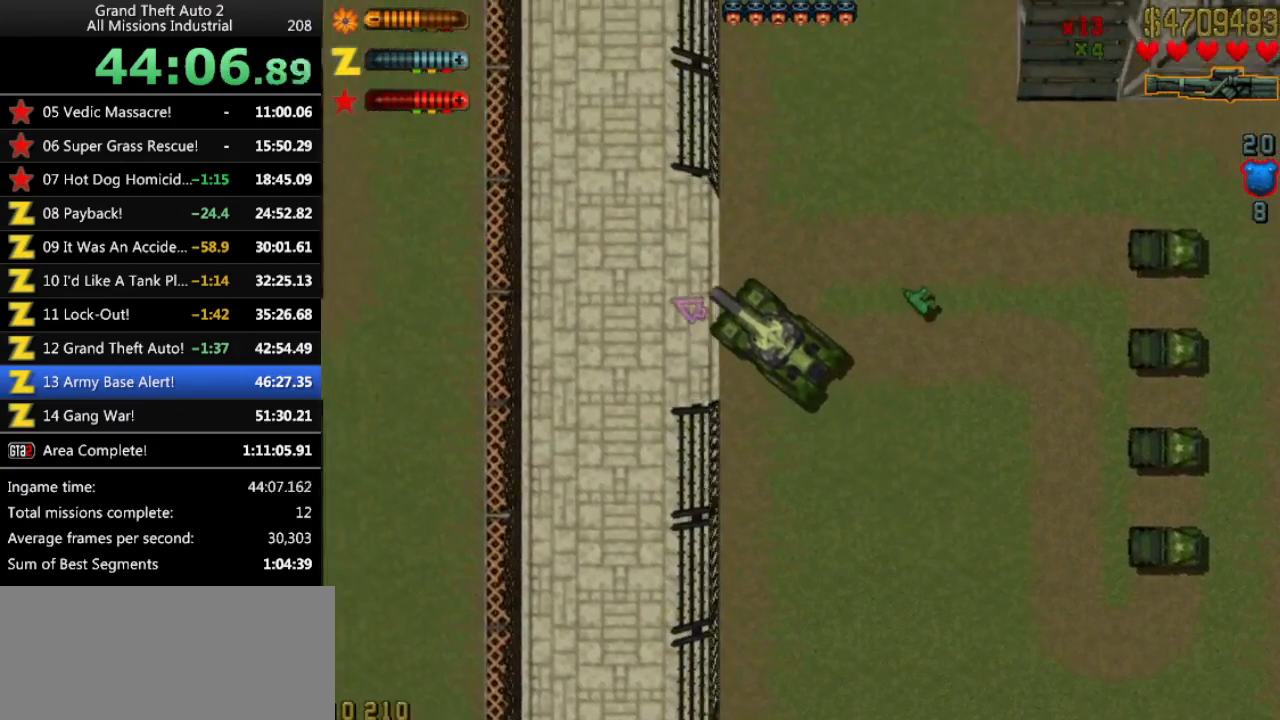
{"keys": ["right", "up"], "events": [[133, "right", "down"]]}
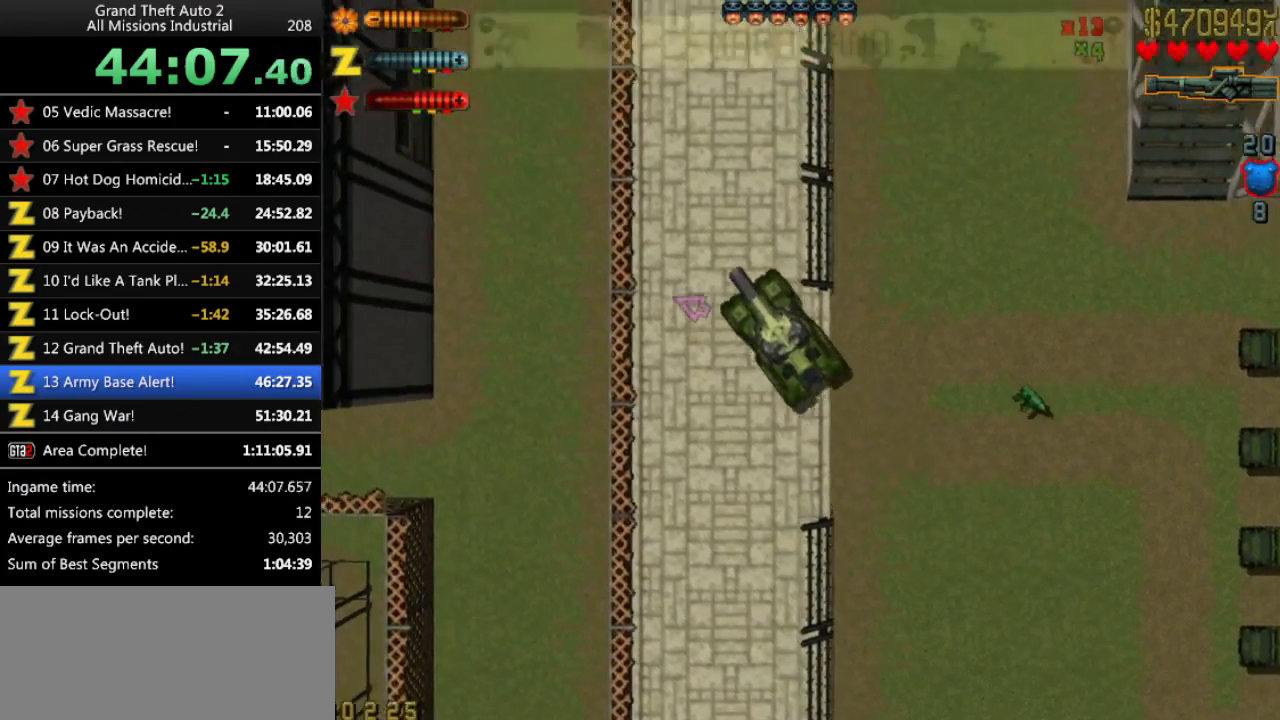
{"keys": ["up"], "events": [[16, "right", "up"], [283, "right", "down"], [483, "right", "up"]]}
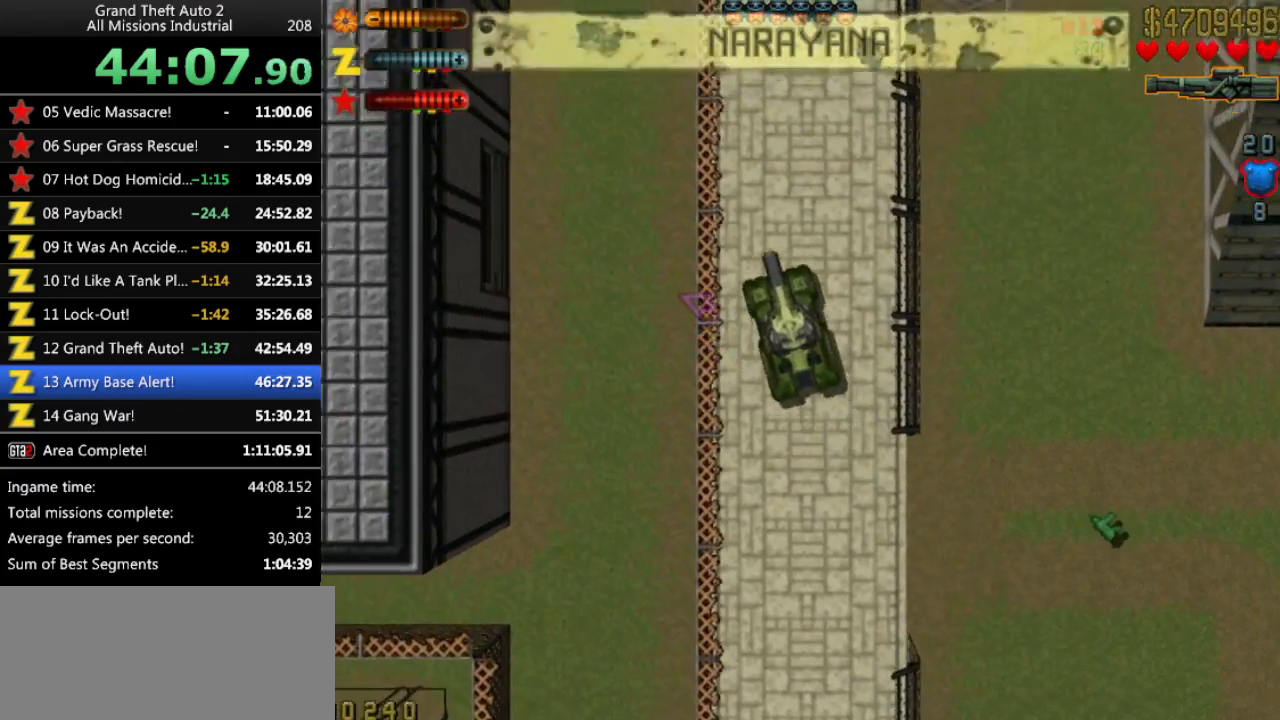
{"keys": ["up"], "events": [[250, "right", "down"], [350, "right", "up"]]}
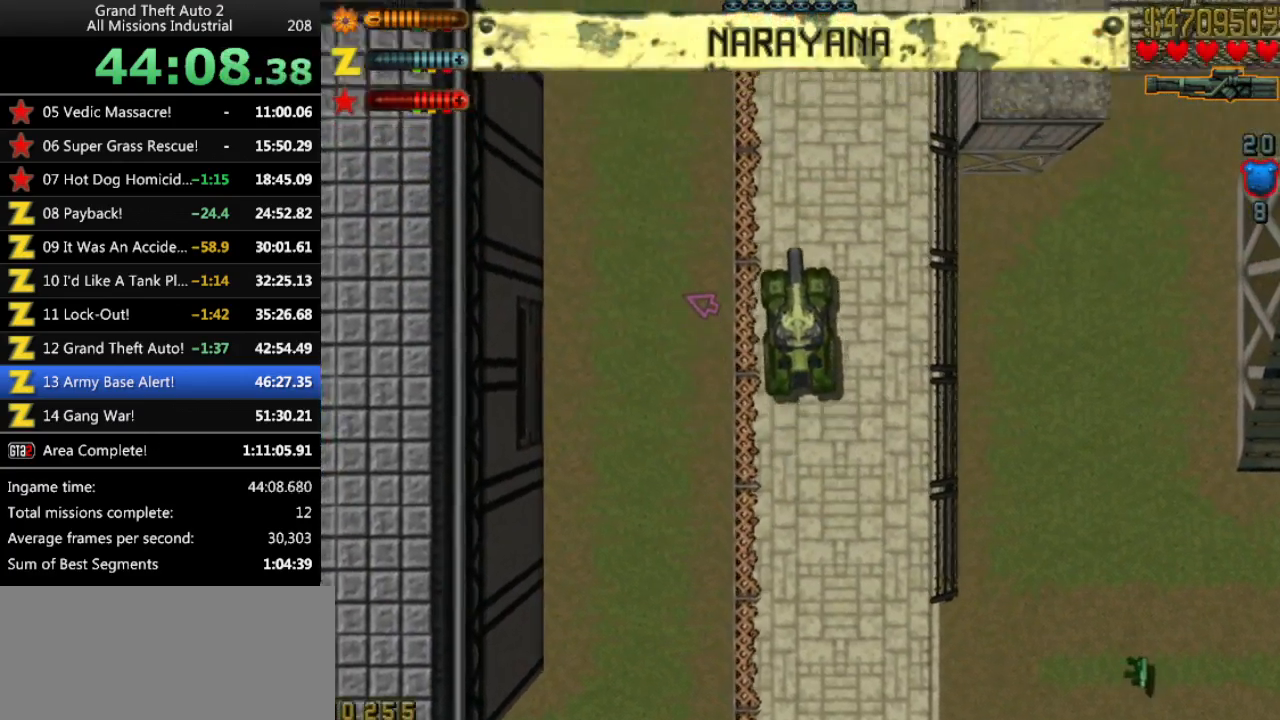
{"keys": ["up"], "events": [[266, "left", "down"], [316, "left", "up"]]}